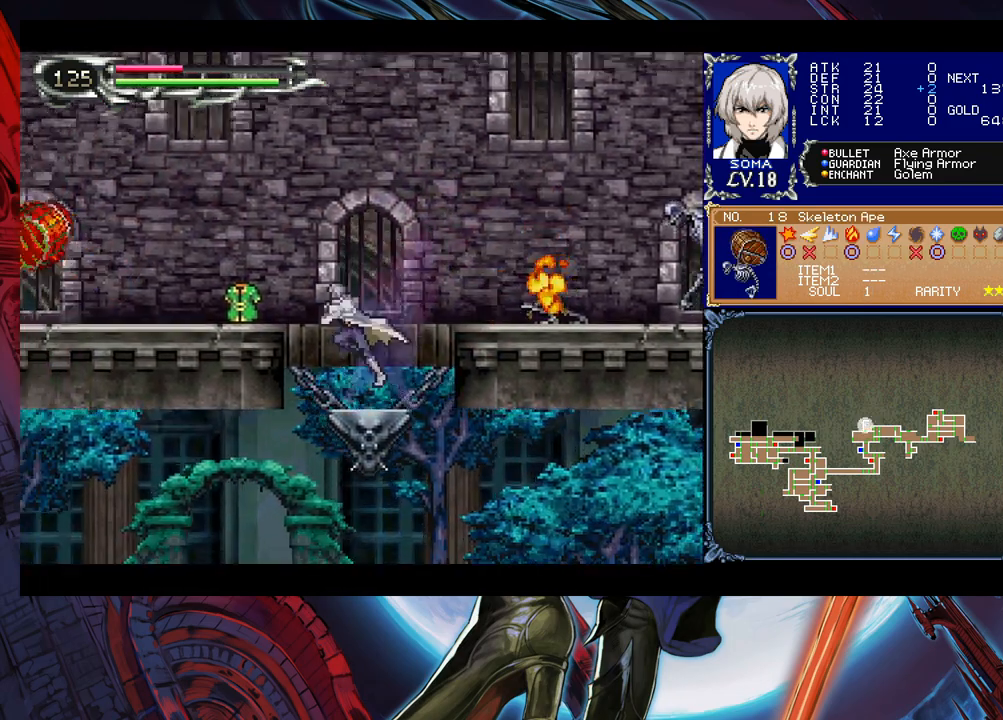
Gameplay with a controller (Xbox layout); each line is a JSON object with the inputs held at the frame after it. "events" lists button and stick changes between this image and that frame as [ms after this image, input, new state], when the widget could be followed in between. Not read: L2 R2.
{"buttons": [], "left_stick": "left", "right_stick": "center", "events": [[150, "B", "up"]]}
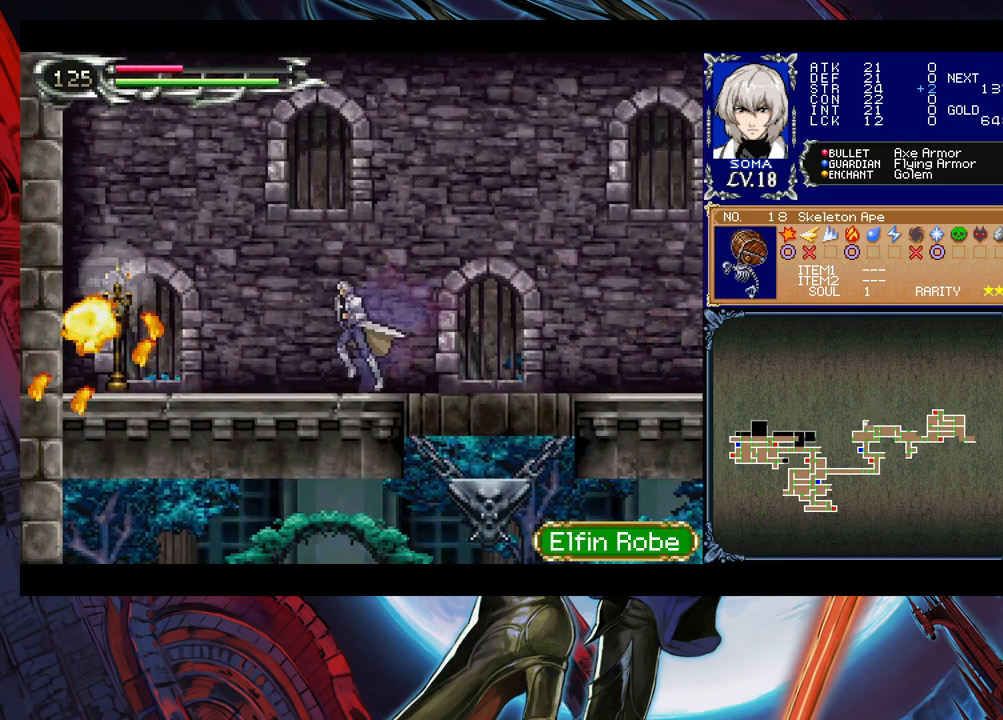
{"buttons": [], "left_stick": "left", "right_stick": "center", "events": [[400, "B", "down"], [433, "A", "down"], [433, "B", "up"], [500, "A", "up"]]}
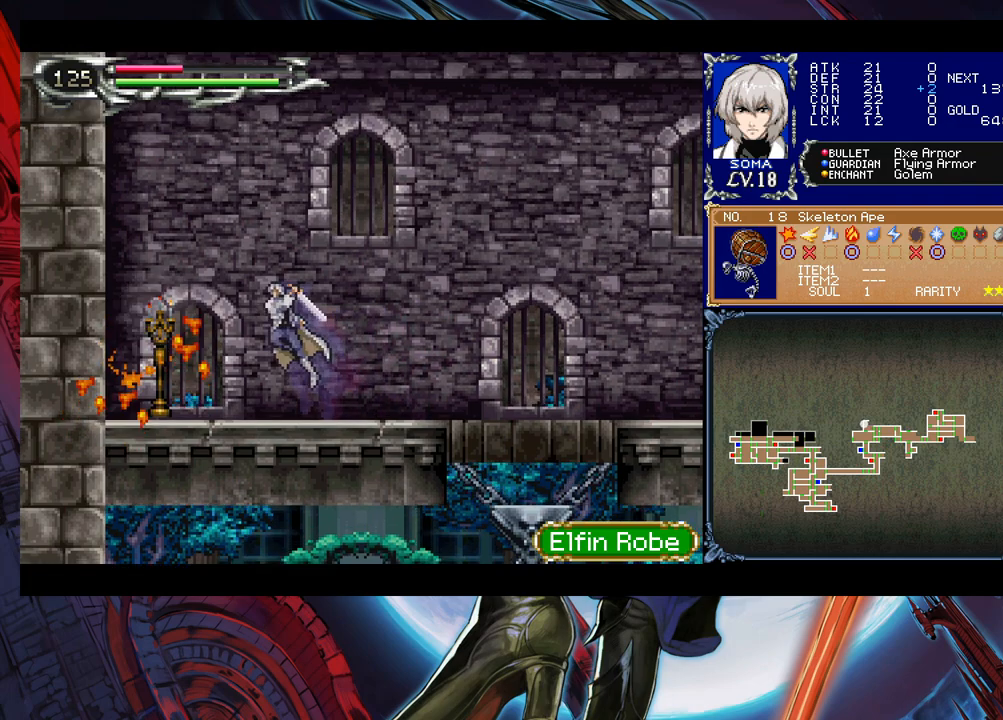
{"buttons": ["B"], "left_stick": "left", "right_stick": "center", "events": [[500, "B", "down"]]}
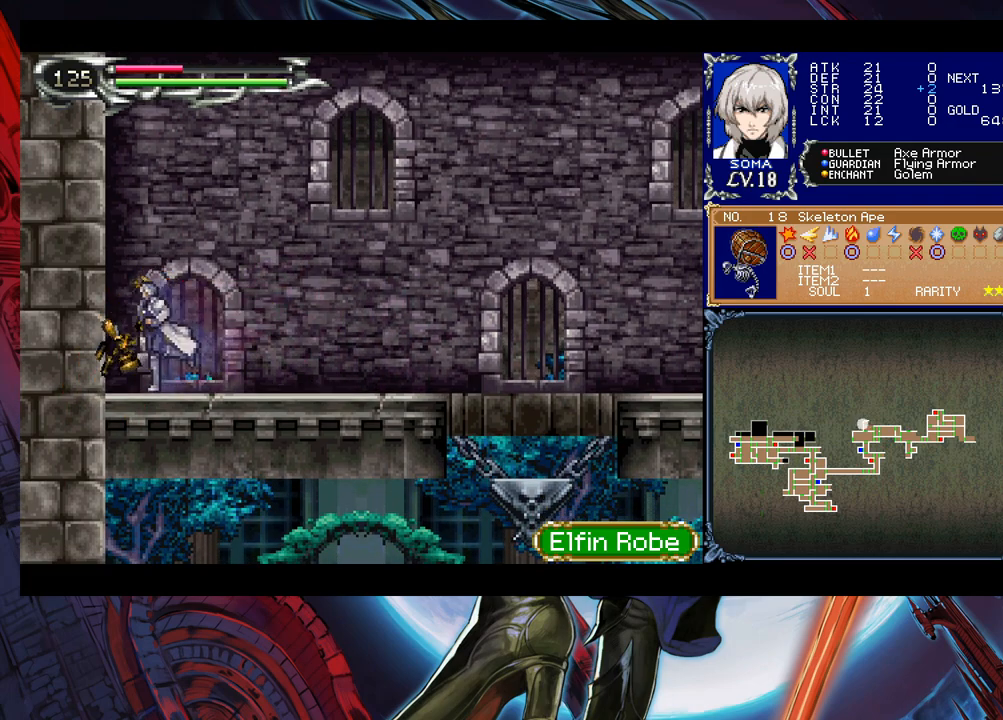
{"buttons": ["B"], "left_stick": "right", "right_stick": "center", "events": [[50, "left_stick", "right"], [300, "B", "up"], [333, "B", "down"]]}
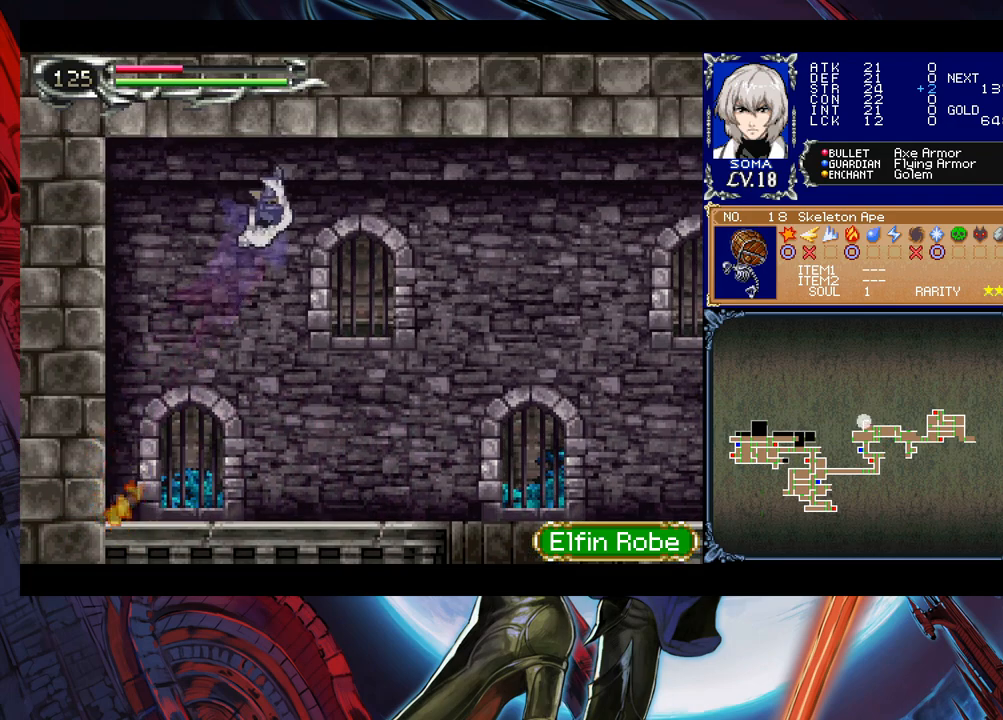
{"buttons": [], "left_stick": "right", "right_stick": "center", "events": [[50, "A", "down"], [283, "A", "up"], [350, "B", "up"]]}
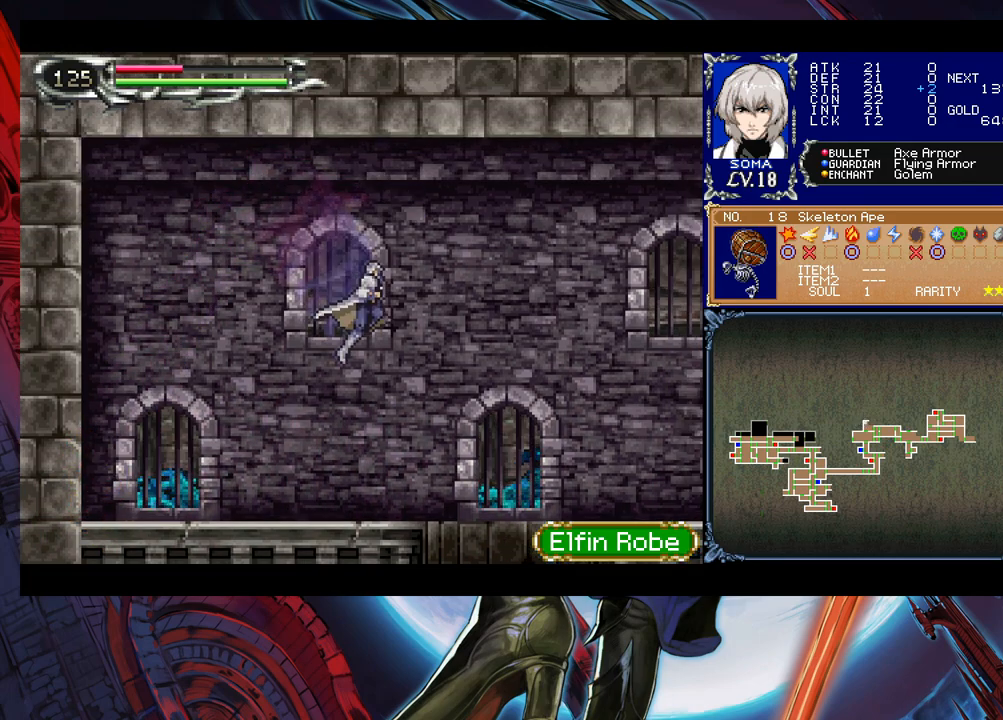
{"buttons": ["B"], "left_stick": "right", "right_stick": "center", "events": [[300, "B", "down"]]}
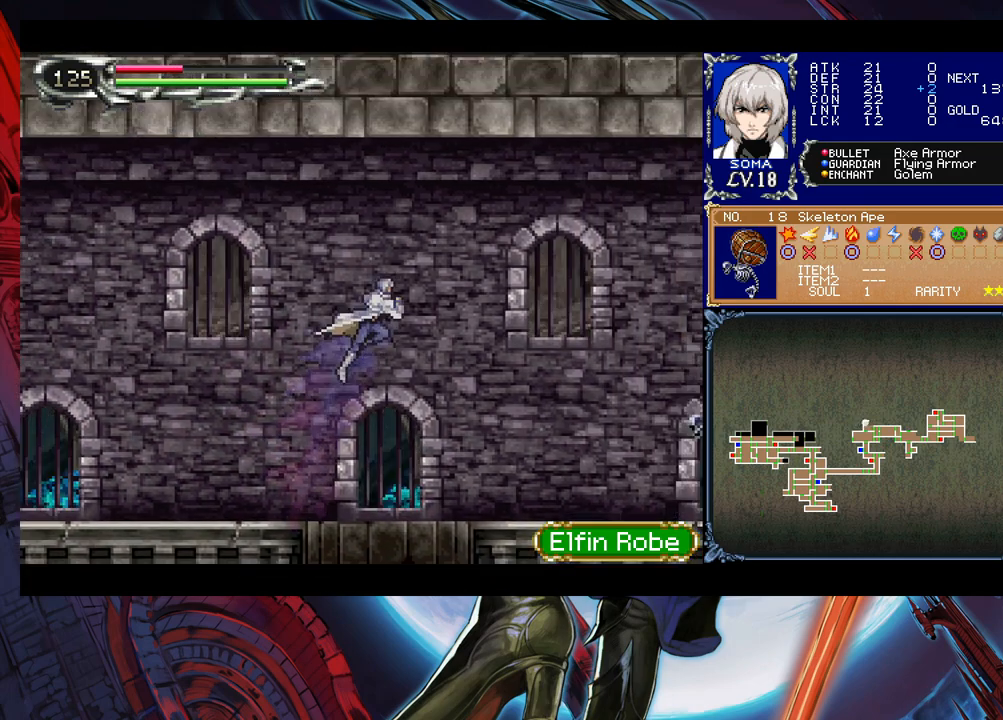
{"buttons": ["B"], "left_stick": "right", "right_stick": "center", "events": []}
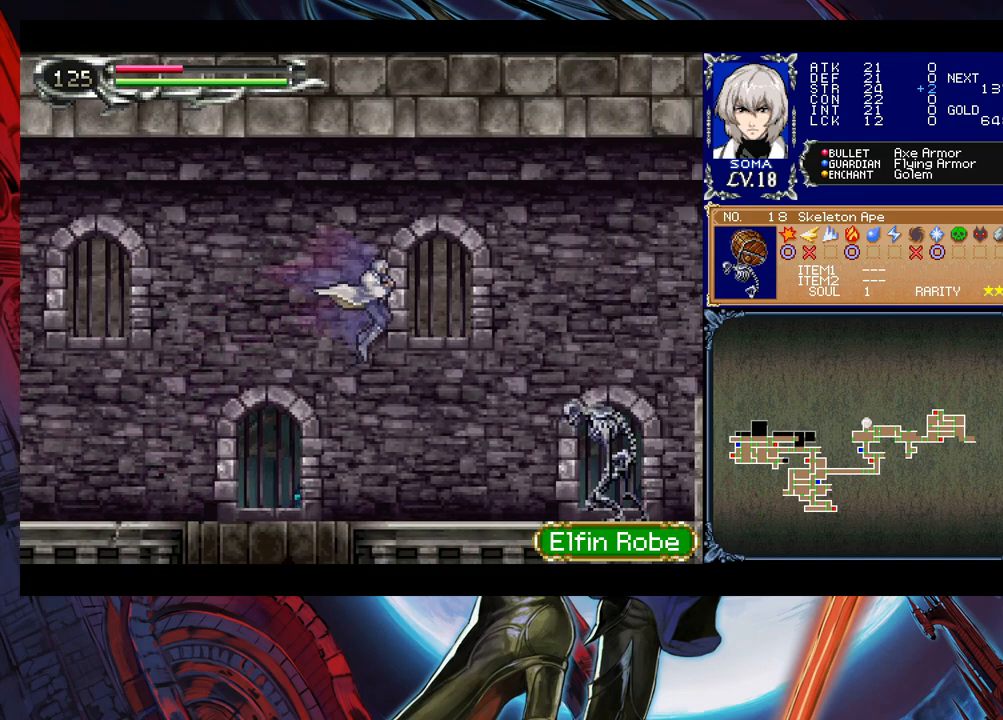
{"buttons": ["A"], "left_stick": "right", "right_stick": "center", "events": [[83, "B", "up"], [283, "A", "down"], [350, "A", "up"], [500, "A", "down"]]}
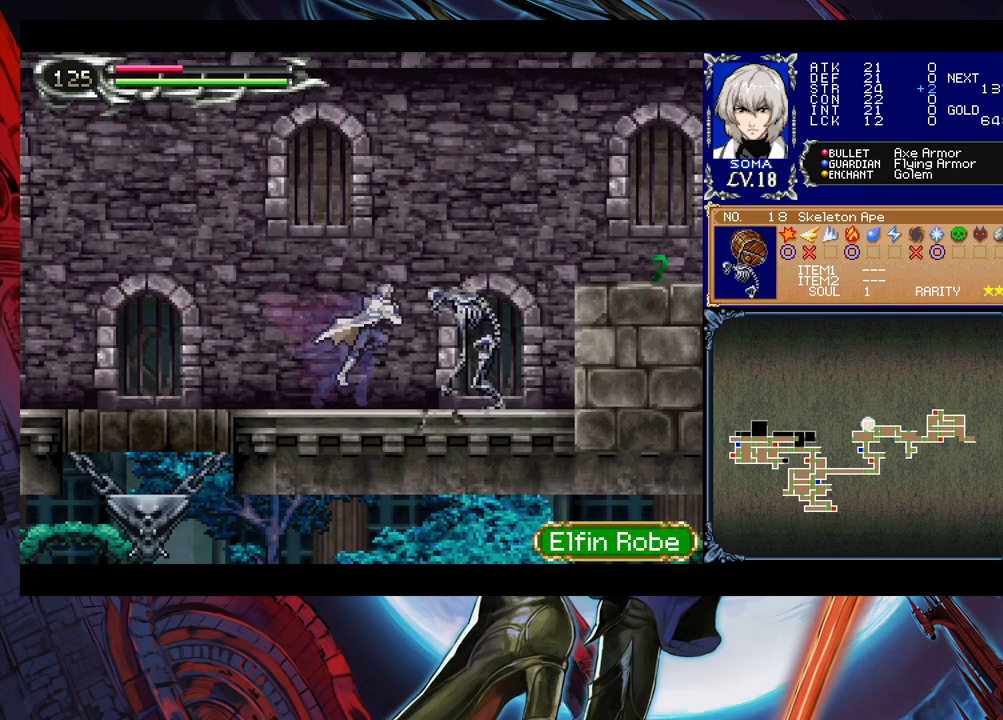
{"buttons": [], "left_stick": "right", "right_stick": "center", "events": [[83, "A", "up"], [233, "A", "down"], [233, "left_stick", "center"], [300, "A", "up"], [500, "left_stick", "right"]]}
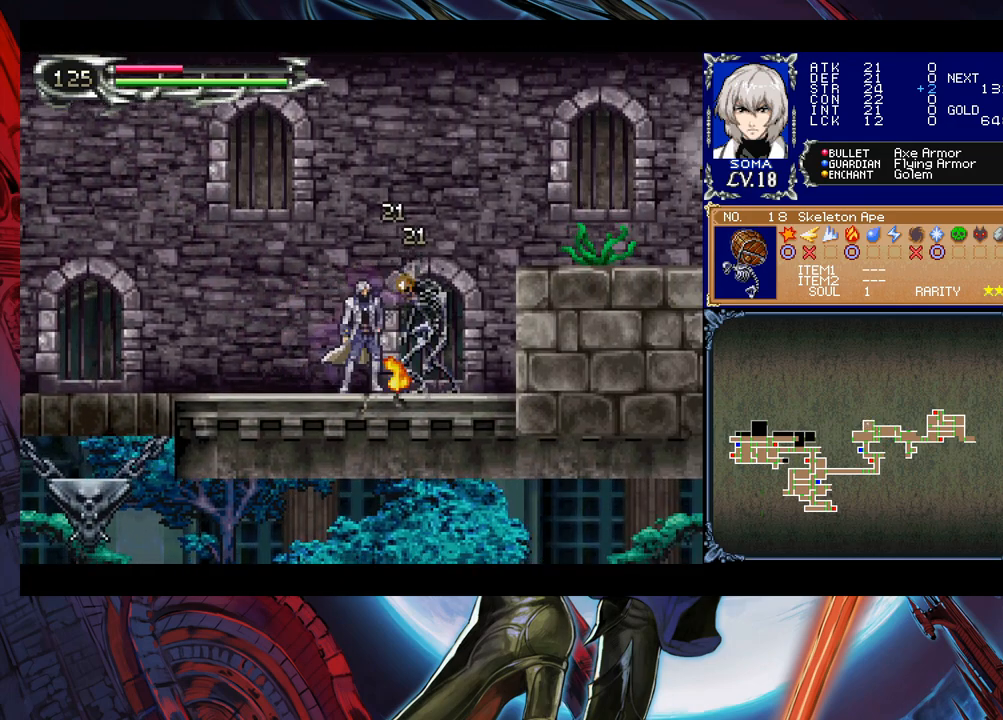
{"buttons": ["B"], "left_stick": "right", "right_stick": "center", "events": [[83, "B", "down"], [100, "A", "down"], [100, "B", "up"], [150, "left_stick", "center"], [183, "A", "up"], [233, "left_stick", "right"], [483, "B", "down"]]}
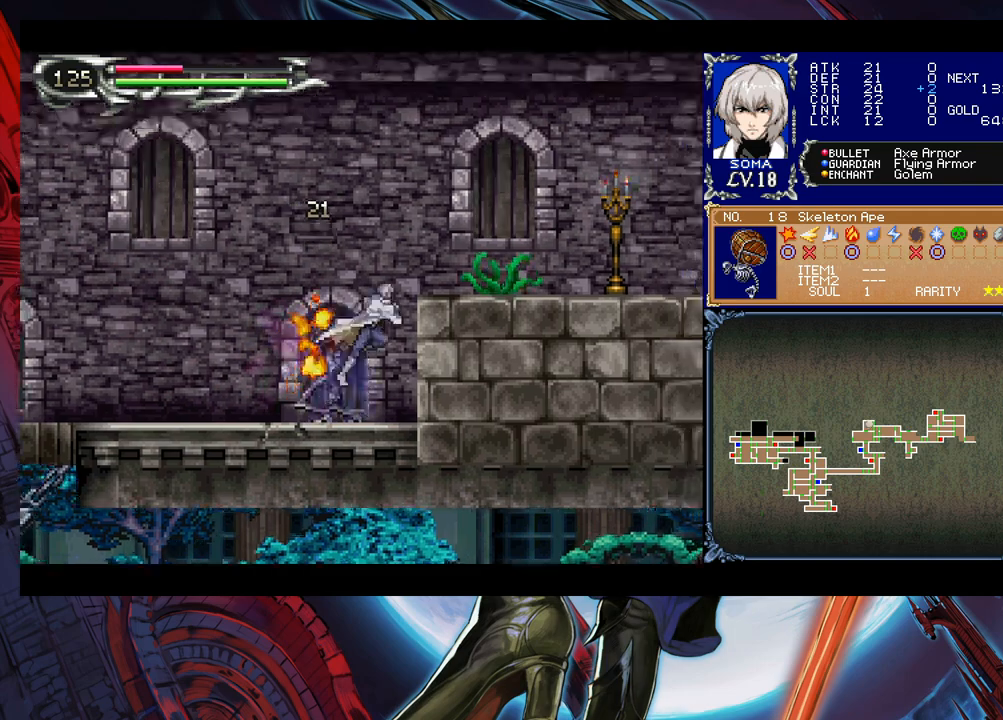
{"buttons": ["A", "B"], "left_stick": "up-right", "right_stick": "center", "events": [[33, "left_stick", "center"], [133, "left_stick", "left"], [200, "B", "up"], [250, "B", "down"], [300, "left_stick", "up-right"], [450, "A", "down"]]}
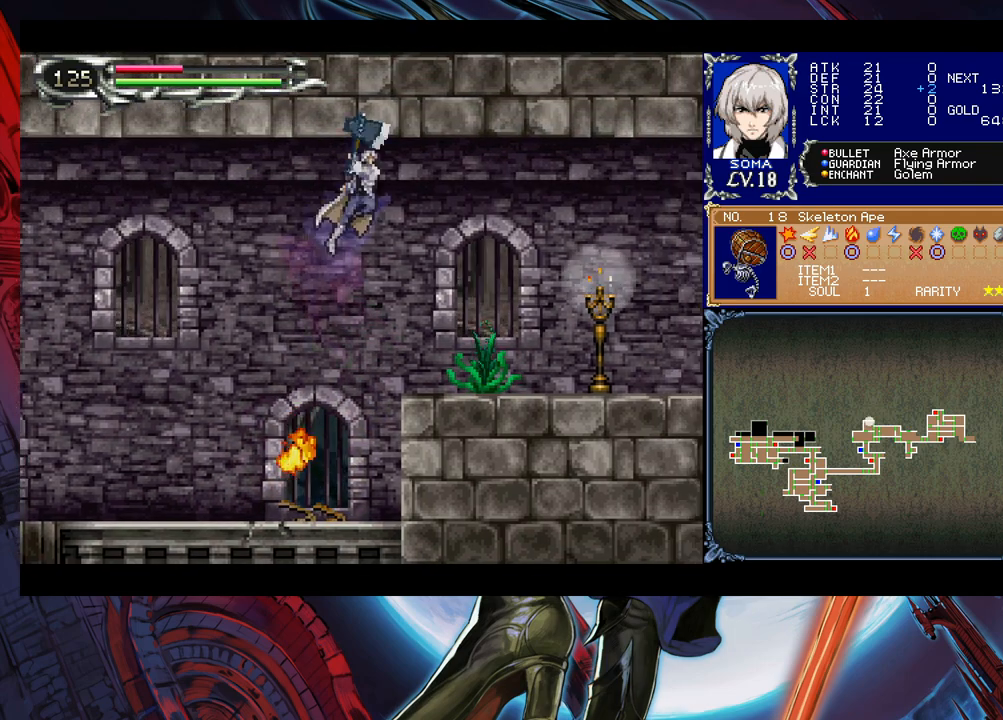
{"buttons": ["B"], "left_stick": "left", "right_stick": "center", "events": [[133, "A", "up"], [183, "left_stick", "center"], [233, "left_stick", "left"]]}
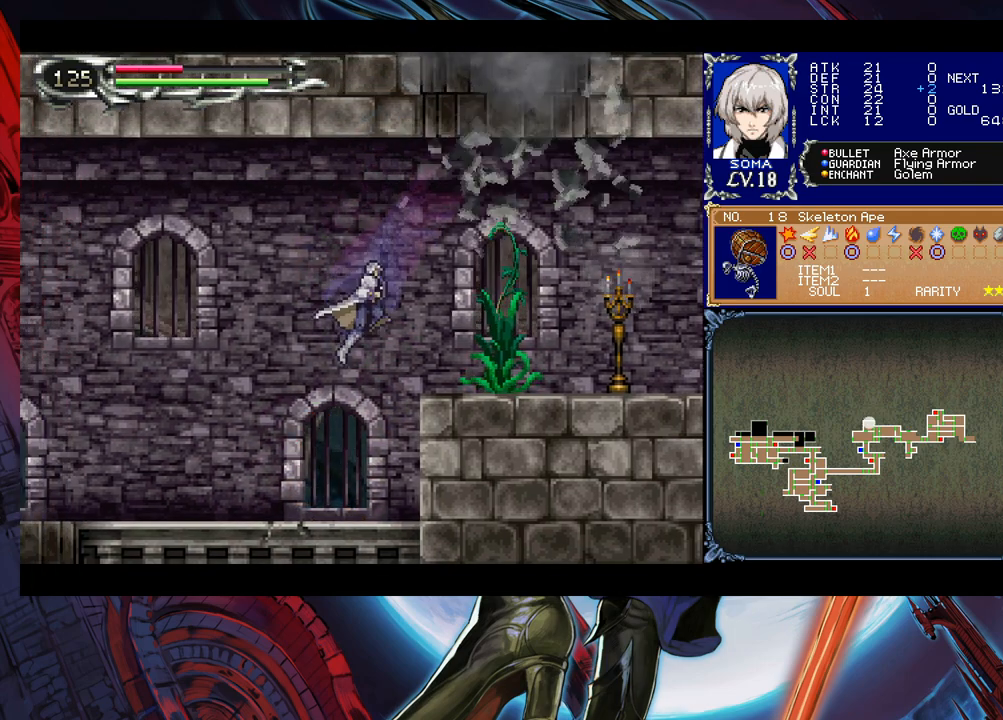
{"buttons": ["B"], "left_stick": "right", "right_stick": "center", "events": [[133, "B", "up"], [133, "left_stick", "center"], [383, "left_stick", "right"], [483, "B", "down"]]}
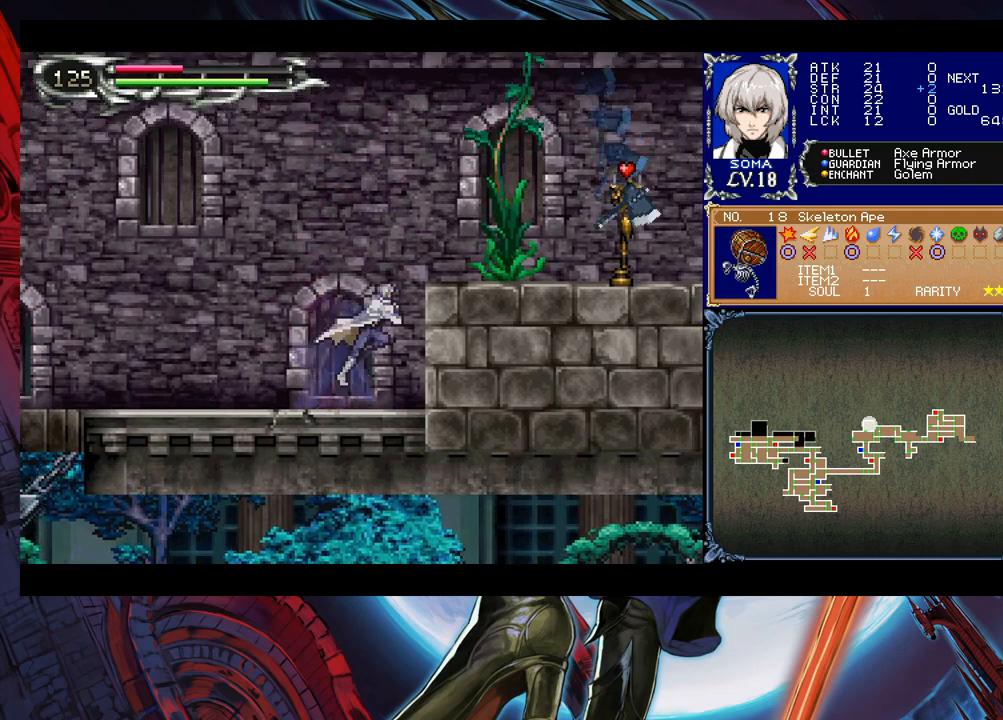
{"buttons": [], "left_stick": "right", "right_stick": "center", "events": [[233, "left_stick", "center"], [300, "left_stick", "right"], [450, "B", "up"]]}
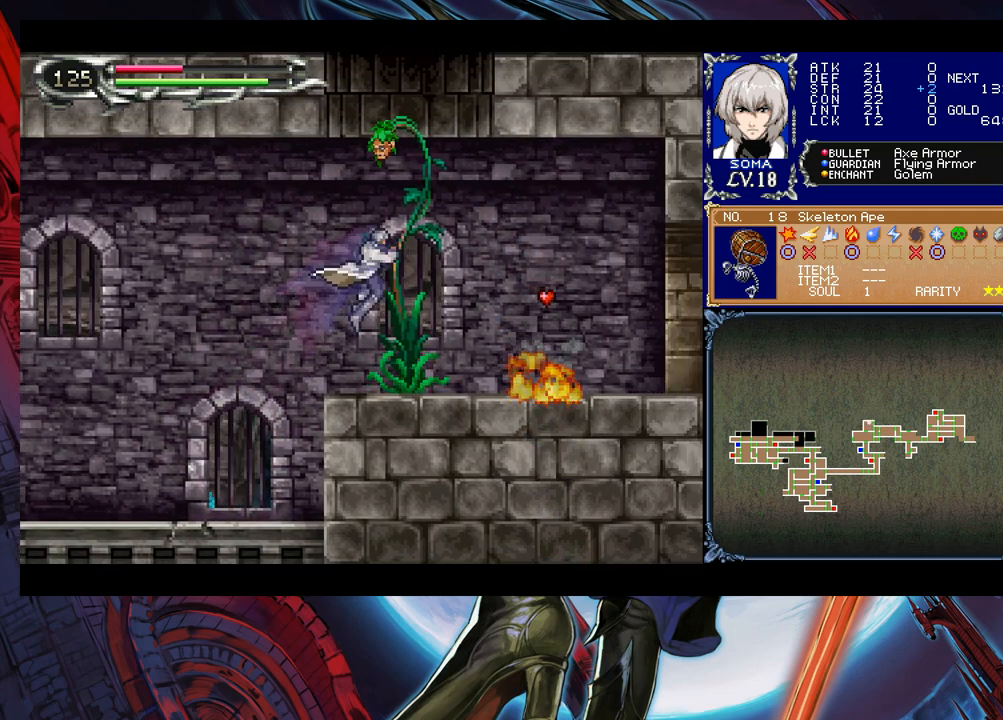
{"buttons": [], "left_stick": "right", "right_stick": "center", "events": [[50, "B", "down"], [133, "B", "up"]]}
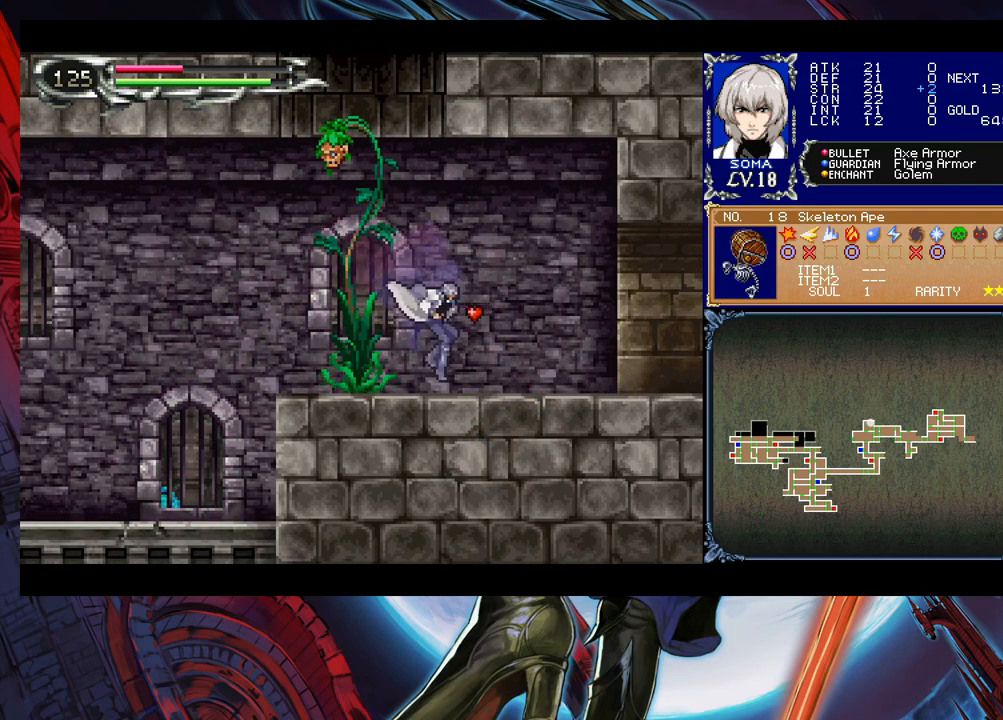
{"buttons": ["B"], "left_stick": "left", "right_stick": "center", "events": [[33, "left_stick", "center"], [83, "B", "down"], [133, "left_stick", "left"], [283, "left_stick", "center"], [333, "B", "up"], [383, "B", "down"], [483, "left_stick", "left"]]}
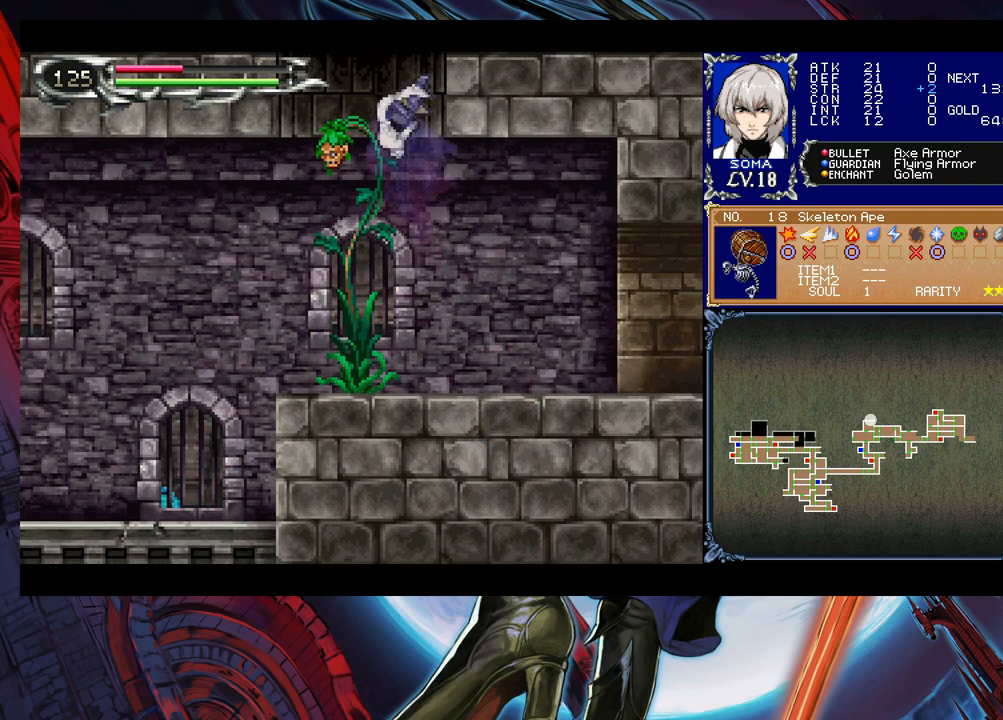
{"buttons": ["B"], "left_stick": "right", "right_stick": "center", "events": [[100, "left_stick", "down-left"], [133, "B", "up"], [183, "B", "down"], [283, "left_stick", "right"]]}
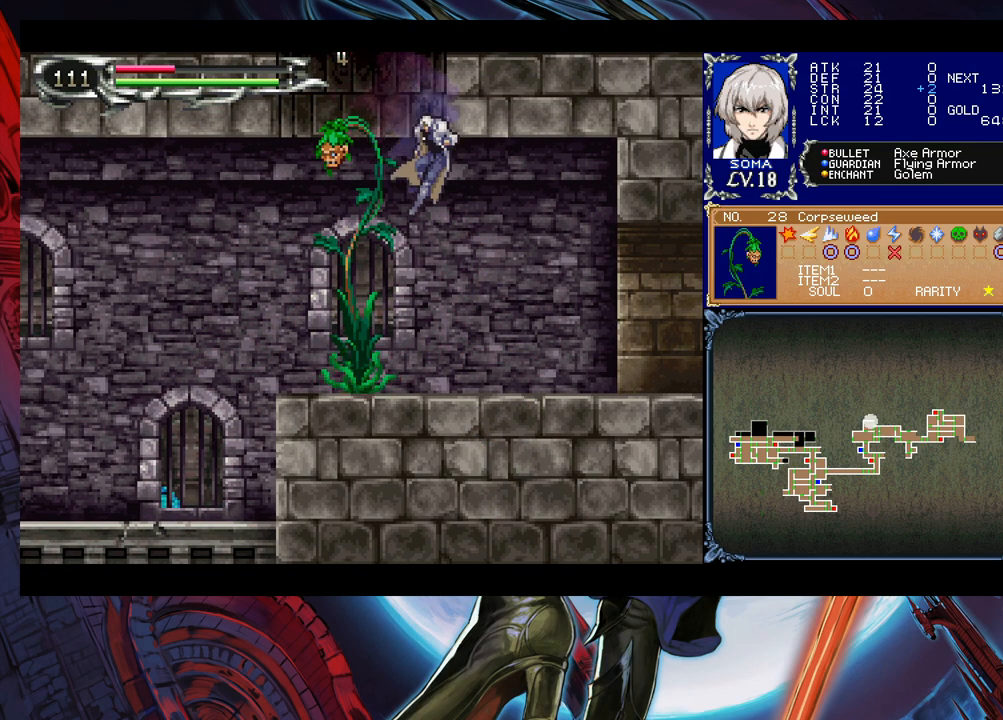
{"buttons": [], "left_stick": "left", "right_stick": "center", "events": [[33, "B", "up"], [50, "left_stick", "center"], [250, "left_stick", "left"], [350, "B", "down"], [450, "B", "up"]]}
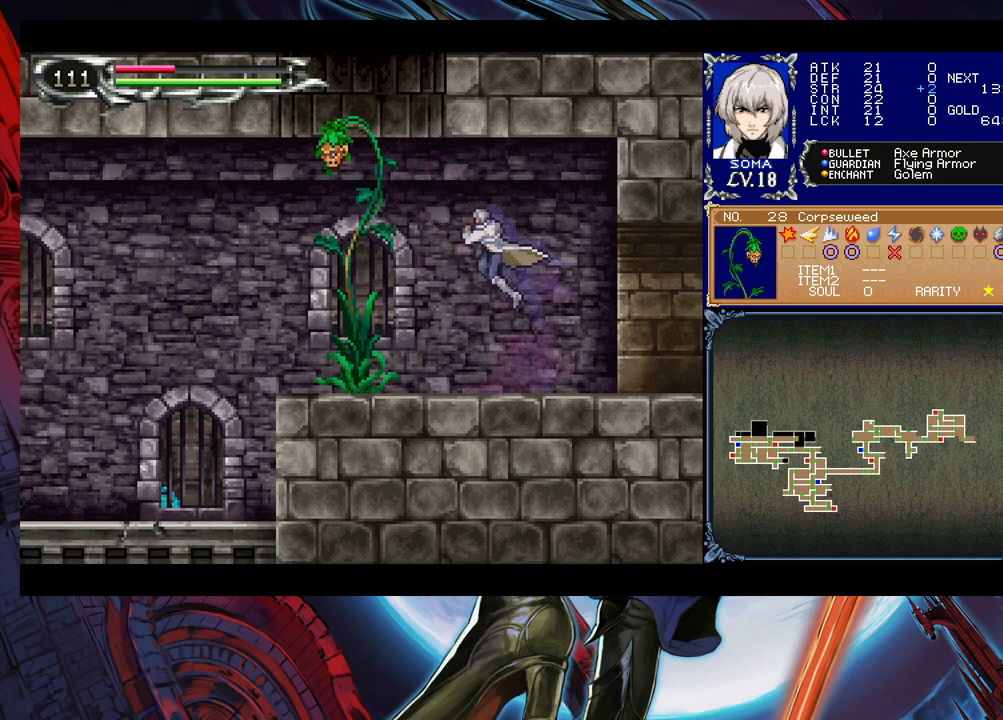
{"buttons": ["B"], "left_stick": "center", "right_stick": "center", "events": [[333, "left_stick", "center"], [383, "B", "down"]]}
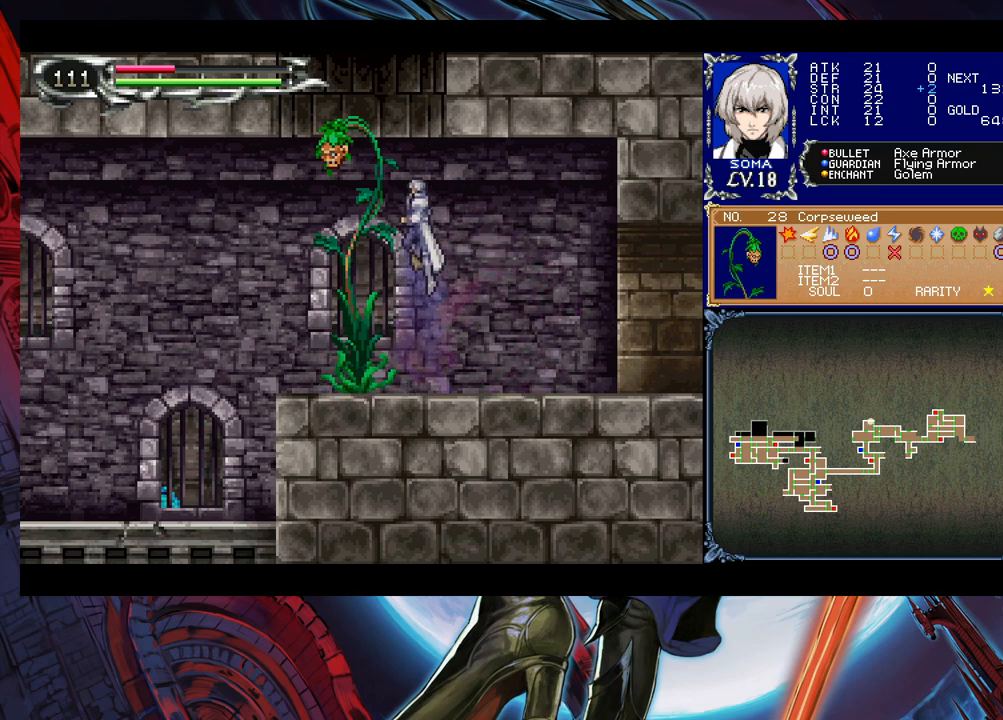
{"buttons": ["B"], "left_stick": "left", "right_stick": "center", "events": [[133, "left_stick", "left"], [283, "B", "up"], [283, "left_stick", "center"], [300, "B", "down"], [483, "left_stick", "left"]]}
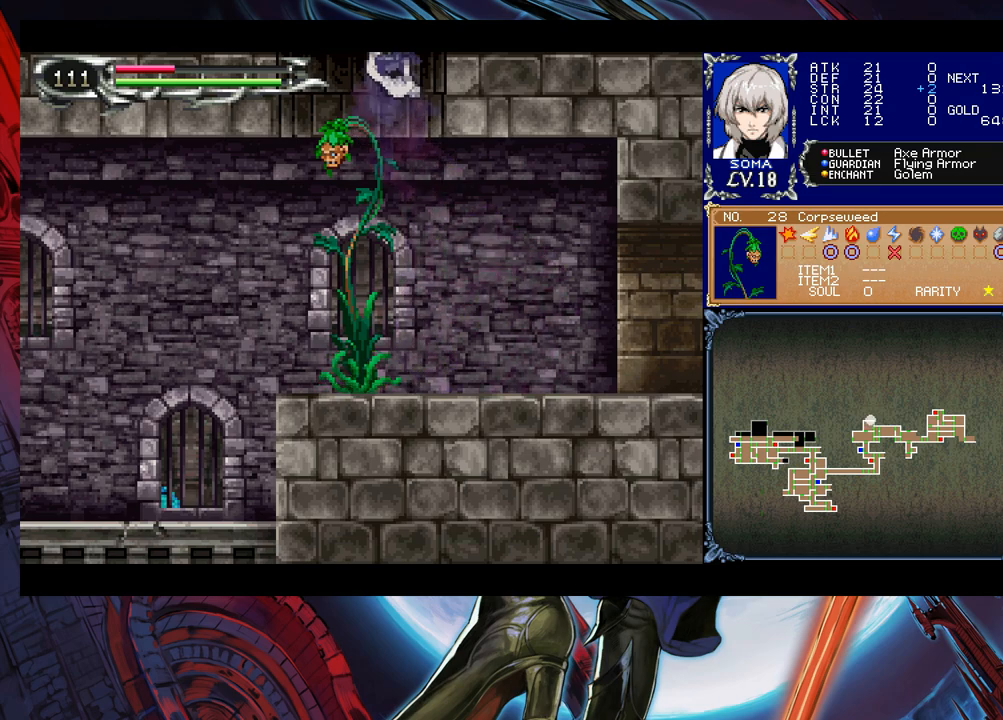
{"buttons": ["B"], "left_stick": "right", "right_stick": "center", "events": [[150, "B", "up"], [200, "left_stick", "down"], [233, "B", "down"], [333, "left_stick", "center"], [383, "left_stick", "right"]]}
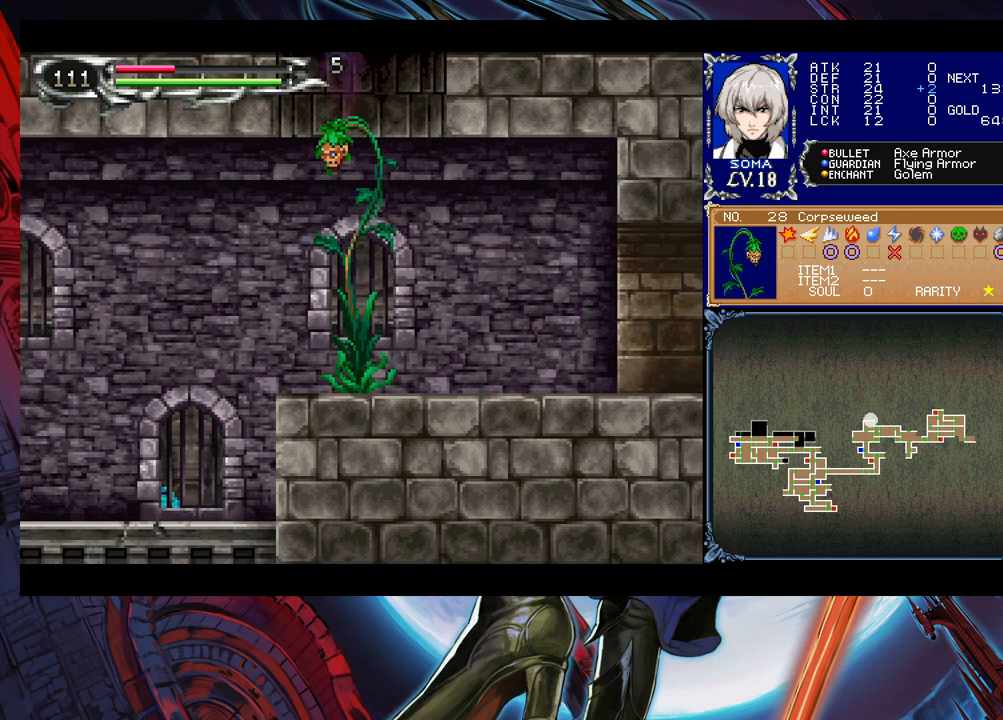
{"buttons": ["B"], "left_stick": "right", "right_stick": "center", "events": [[100, "B", "up"], [233, "B", "down"]]}
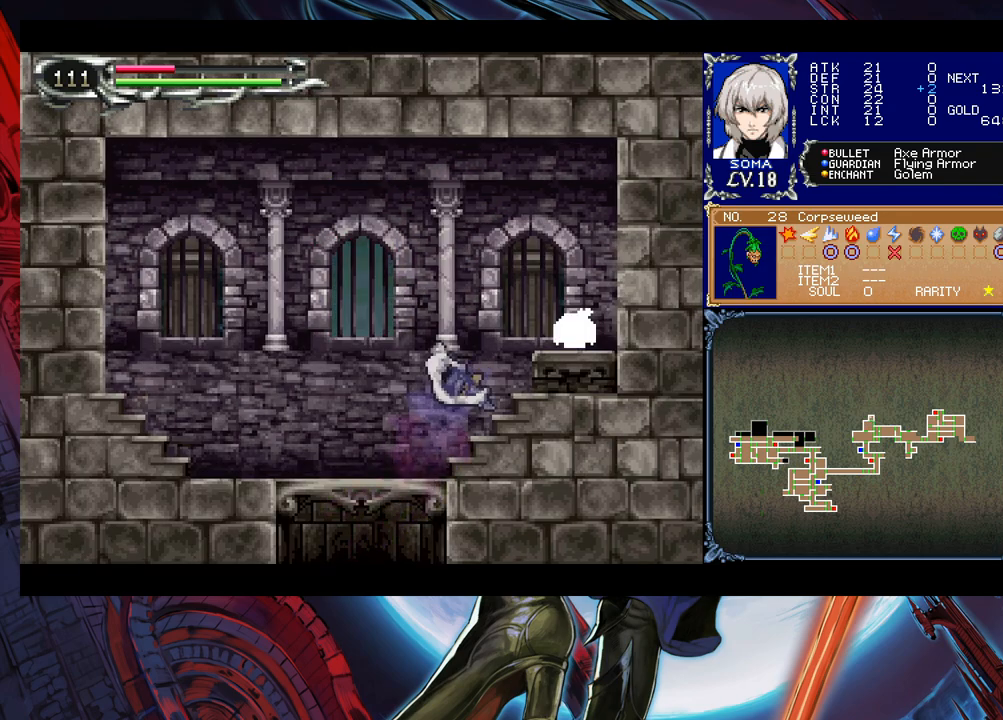
{"buttons": [], "left_stick": "left", "right_stick": "center", "events": [[150, "B", "up"], [283, "B", "down"], [333, "B", "up"], [500, "left_stick", "left"]]}
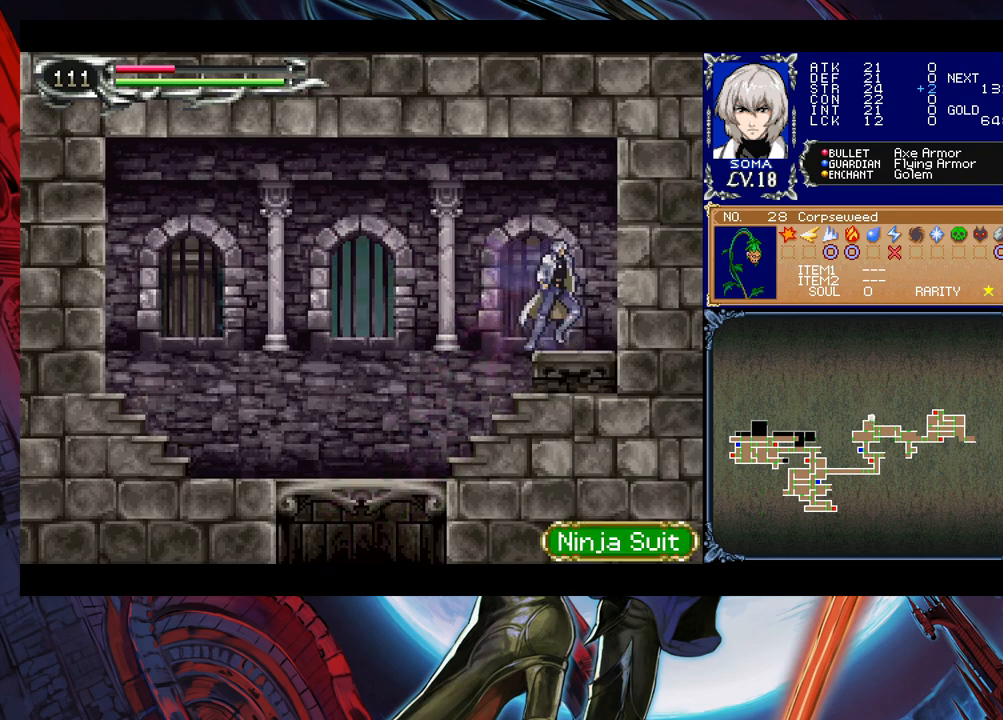
{"buttons": [], "left_stick": "left", "right_stick": "center", "events": []}
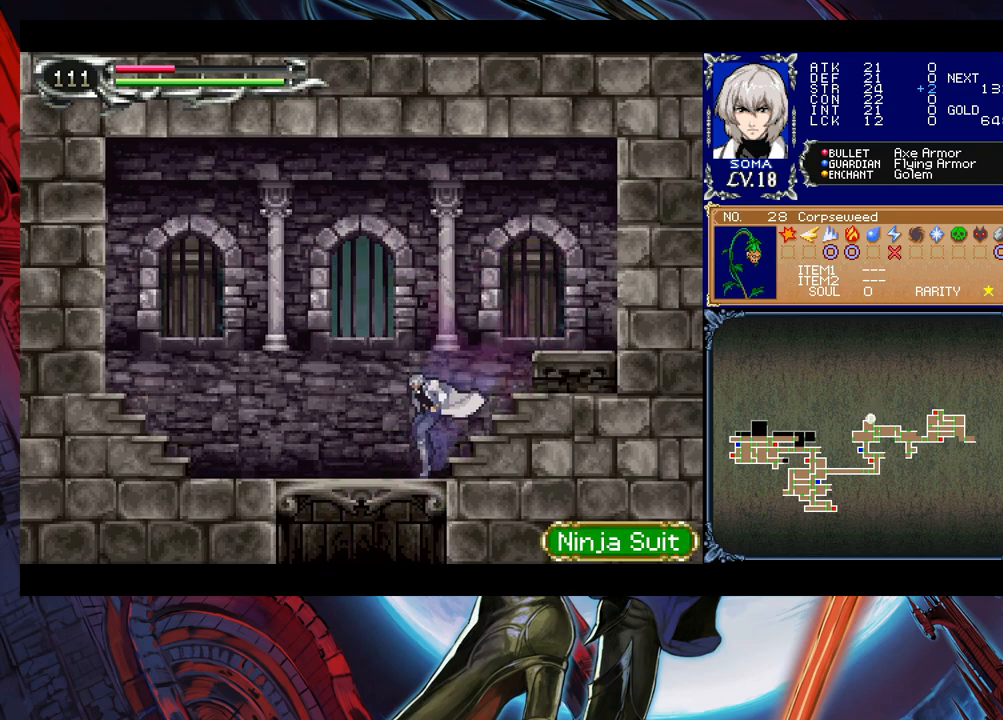
{"buttons": [], "left_stick": "right", "right_stick": "center", "events": [[183, "left_stick", "down-left"], [233, "B", "down"], [300, "B", "up"], [333, "left_stick", "center"], [450, "left_stick", "right"]]}
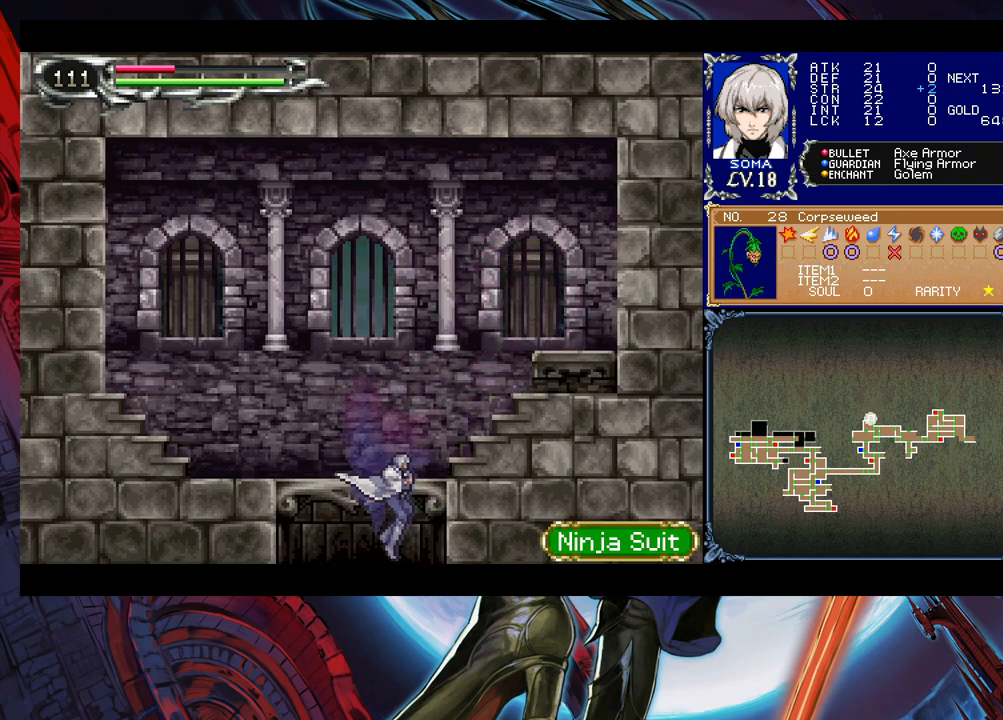
{"buttons": [], "left_stick": "right", "right_stick": "center", "events": []}
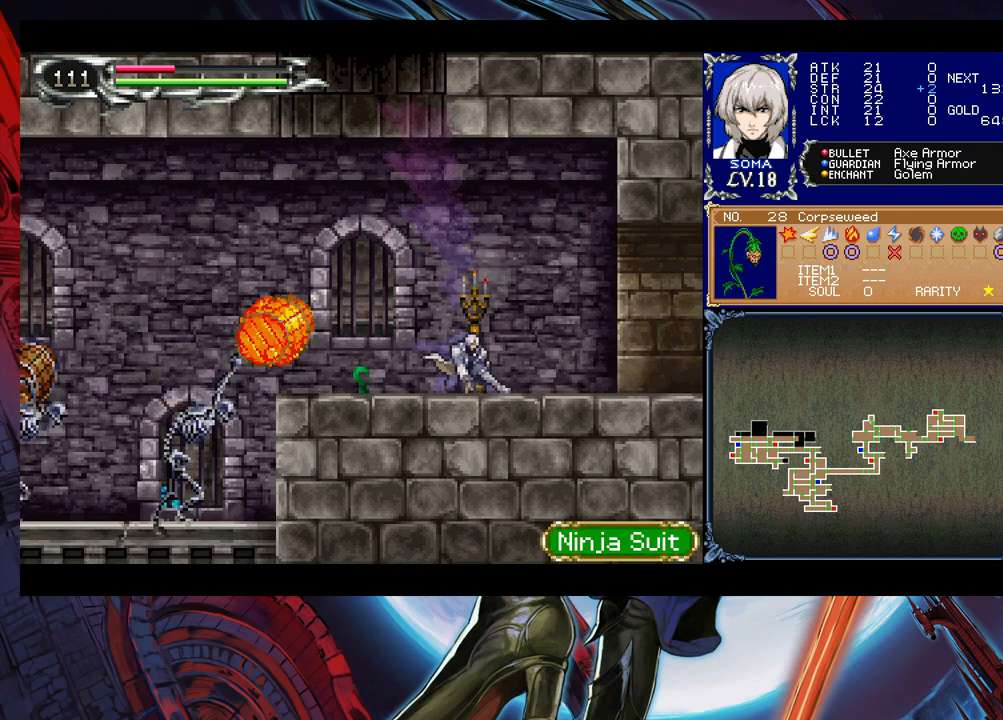
{"buttons": ["B"], "left_stick": "down-right", "right_stick": "center", "events": [[83, "B", "down"], [100, "A", "down"], [100, "B", "up"], [183, "A", "up"], [433, "Y", "down"], [433, "left_stick", "left"], [483, "B", "down"], [483, "Y", "up"], [483, "left_stick", "down-right"]]}
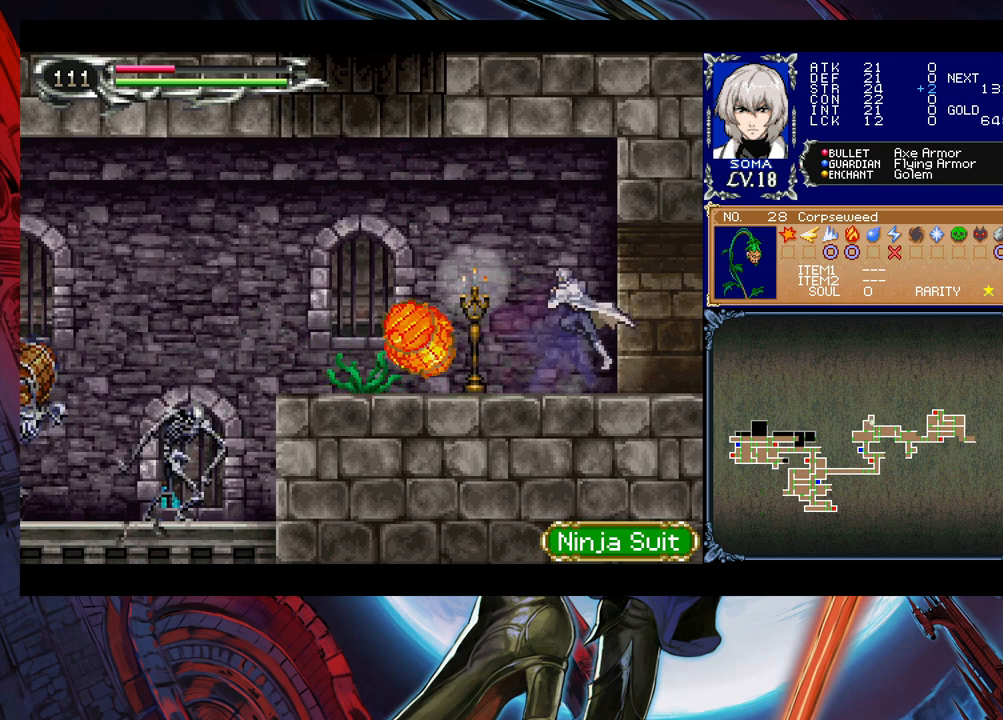
{"buttons": [], "left_stick": "right", "right_stick": "center", "events": [[33, "B", "up"], [33, "left_stick", "right"], [250, "left_stick", "left"], [283, "Y", "down"], [333, "B", "down"], [333, "Y", "up"], [333, "left_stick", "right"], [350, "B", "up"]]}
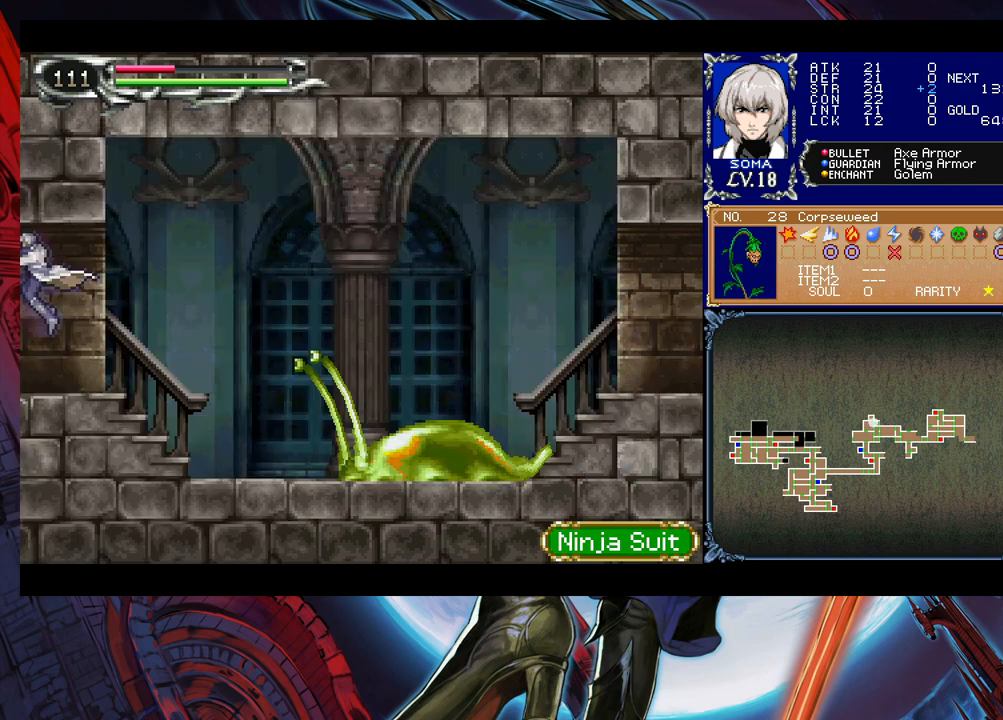
{"buttons": [], "left_stick": "right", "right_stick": "center", "events": [[233, "left_stick", "left"], [250, "Y", "down"], [283, "B", "down"], [283, "Y", "up"], [300, "left_stick", "right"], [333, "B", "up"]]}
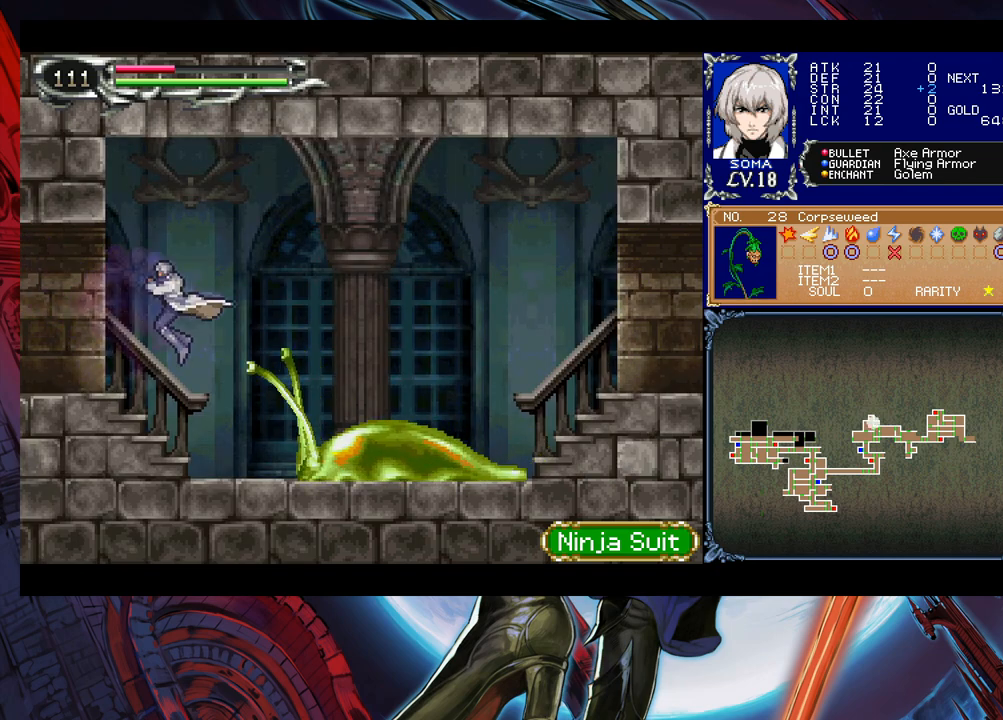
{"buttons": [], "left_stick": "left", "right_stick": "center", "events": [[133, "A", "down"], [183, "A", "up"], [183, "left_stick", "left"]]}